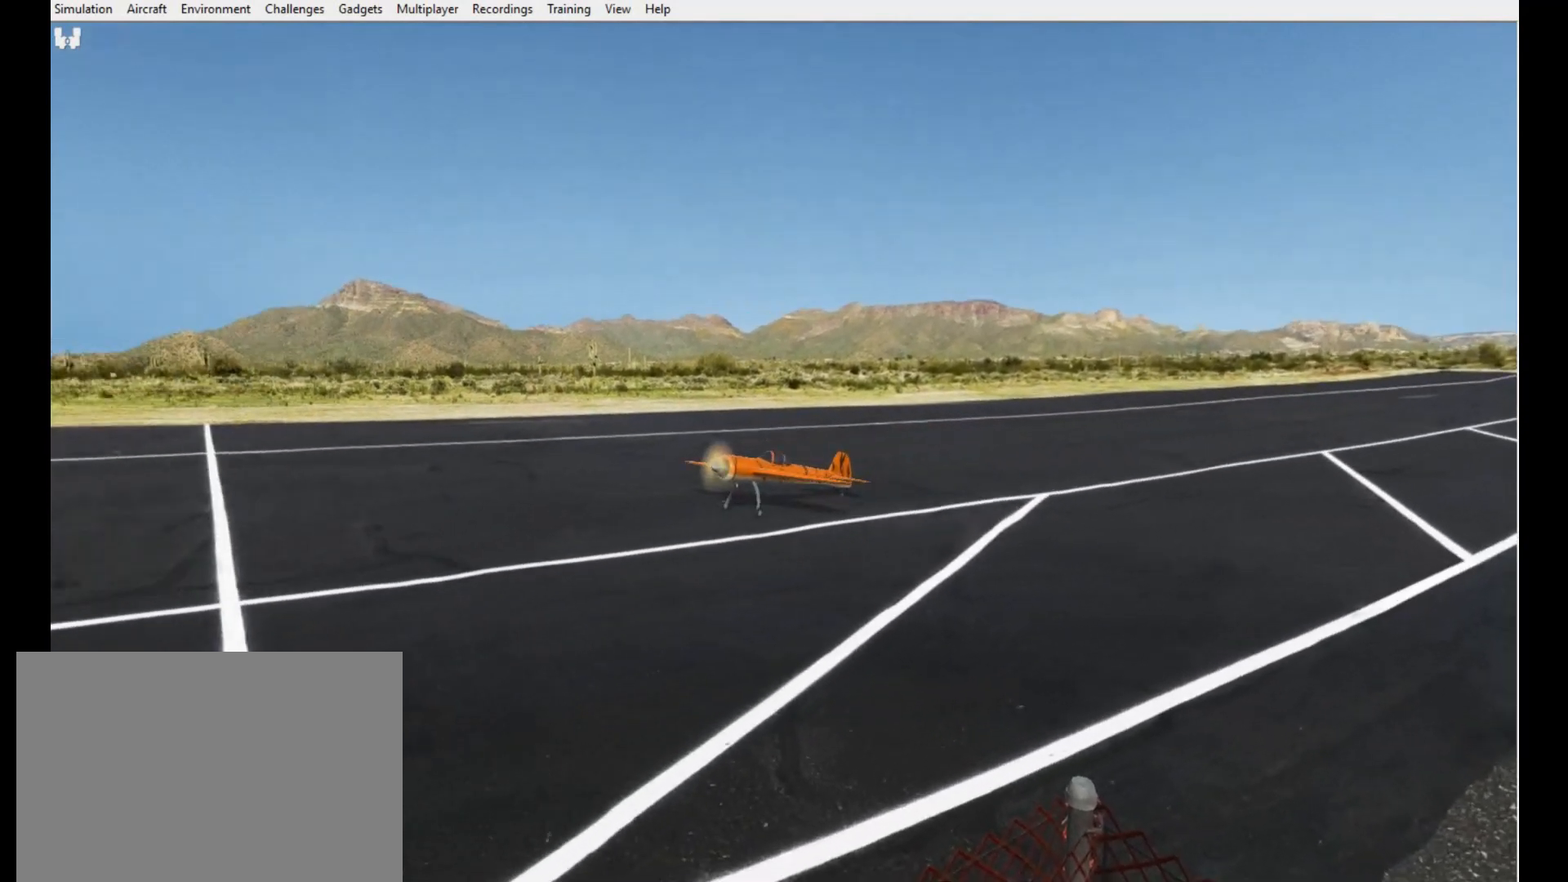
Gameplay with a controller; each line is a JSON object with the inputs held at the frame after it. "button_events" lists button changes between this image and that frame as [ms after this image, input, new state], when the widget could be followed in between (sticks are given only as held states). Not read: A B DPAD_DOWN DPAD_LEFT DPAD_RIGHT DPAD_UP L1 L2 L3 R1 R2 R3 SELECT START X.
{"buttons": [], "left_stick": "down", "right_stick": "center", "button_events": []}
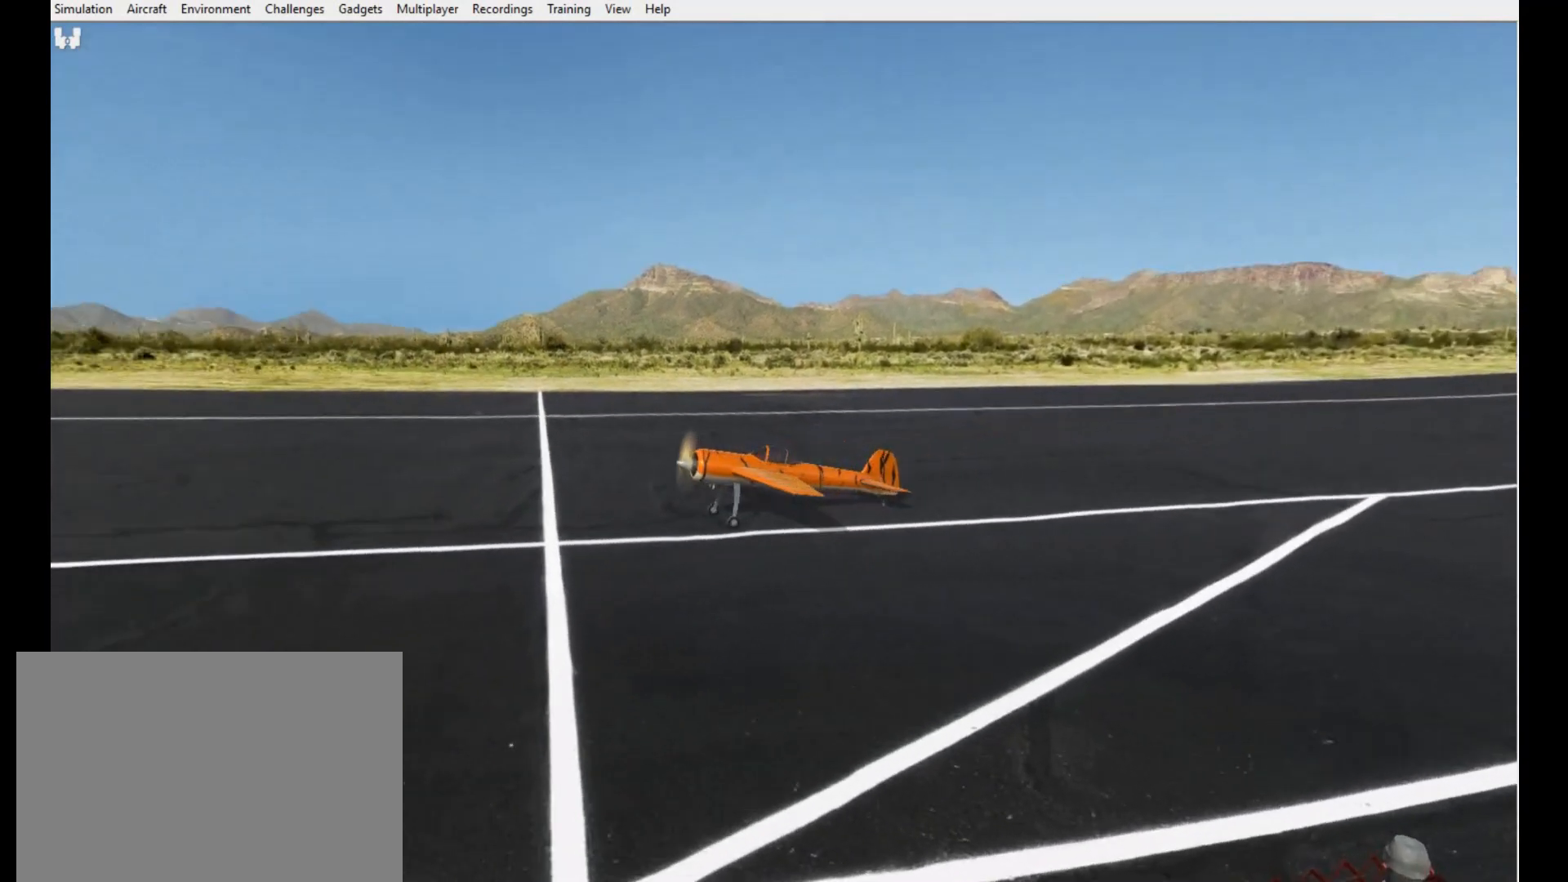
{"buttons": [], "left_stick": "down", "right_stick": "center", "button_events": []}
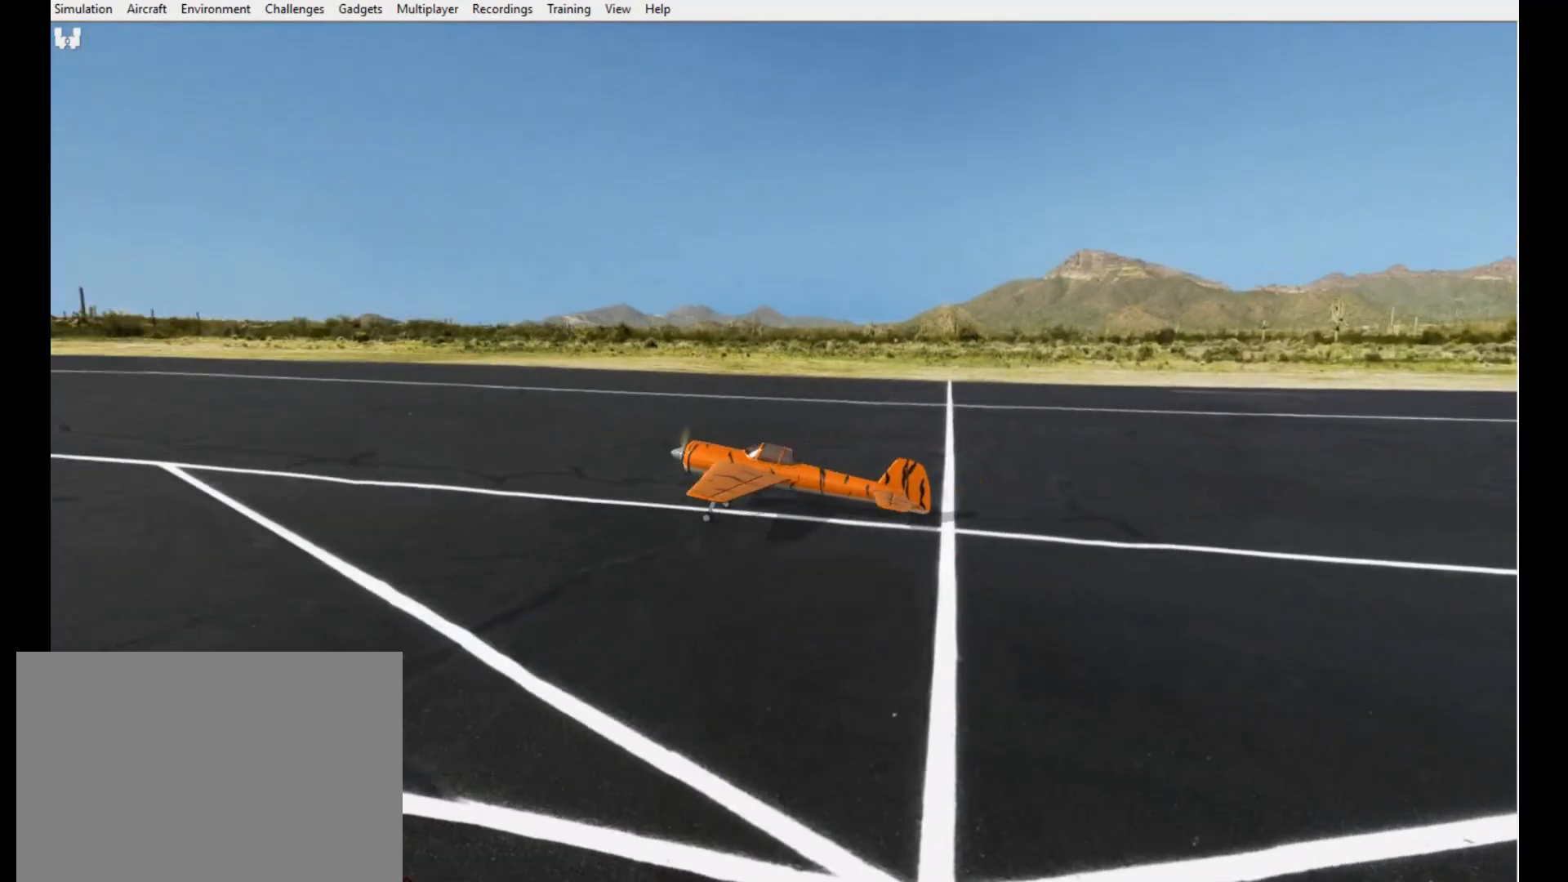
{"buttons": [], "left_stick": "down", "right_stick": "center", "button_events": []}
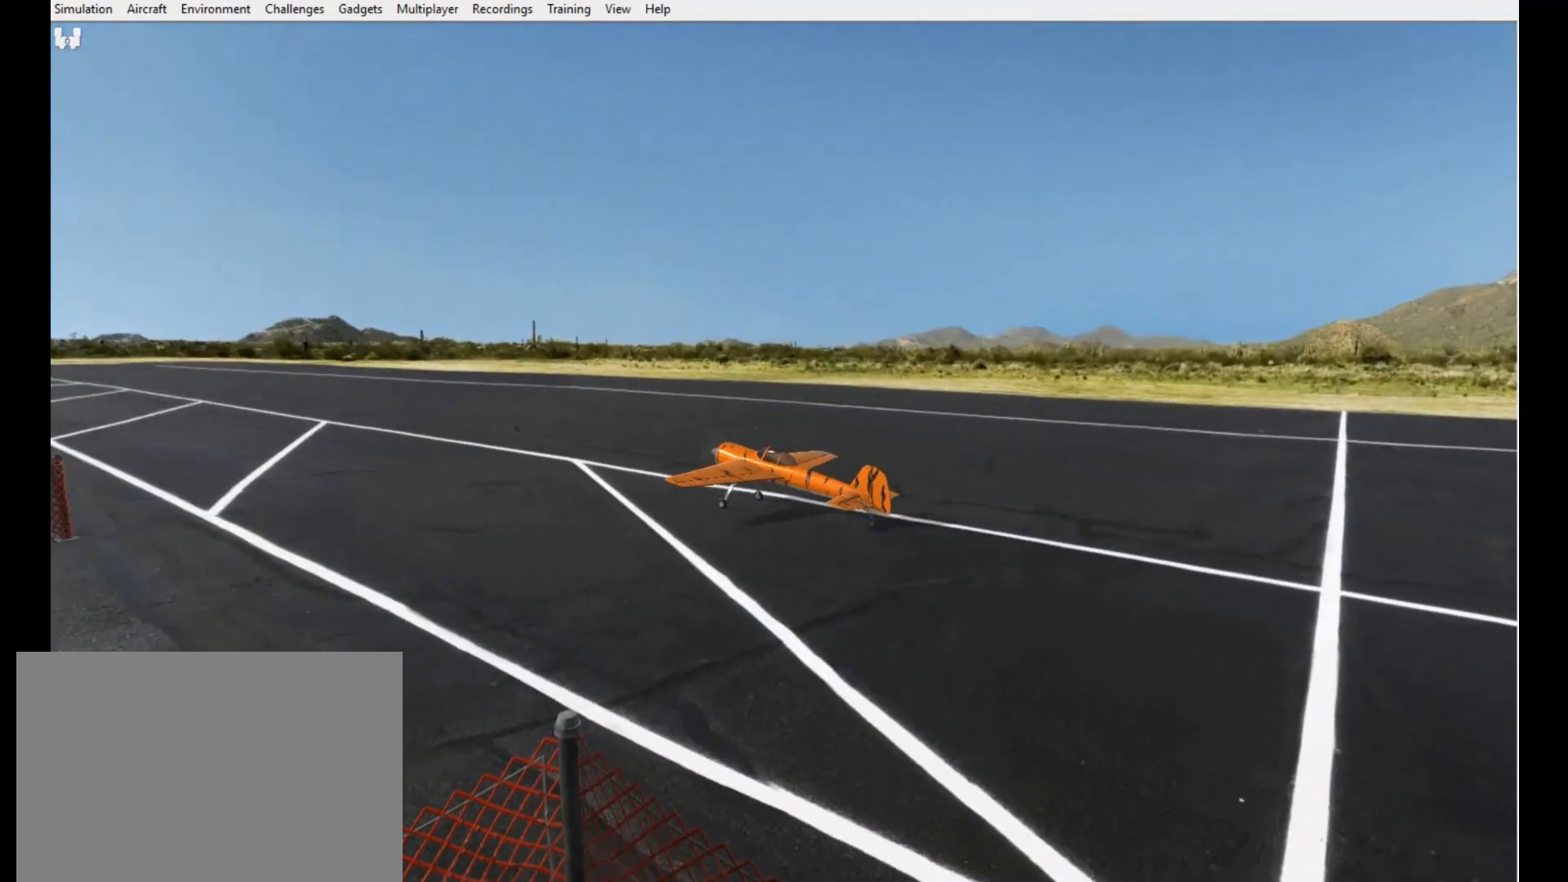
{"buttons": [], "left_stick": "down", "right_stick": "center", "button_events": []}
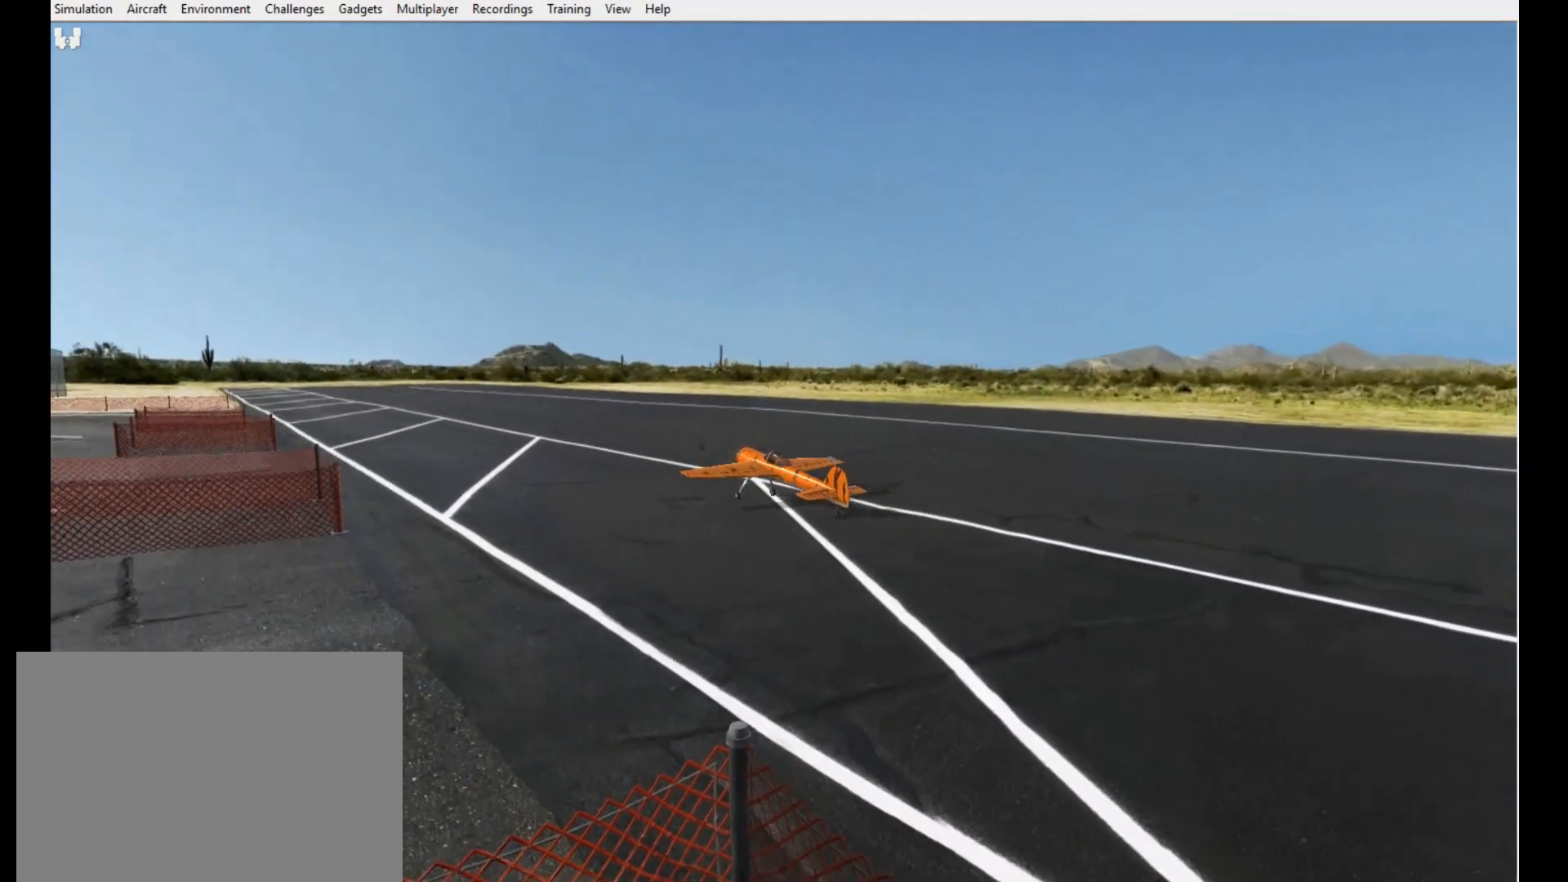
{"buttons": [], "left_stick": "down", "right_stick": "center", "button_events": []}
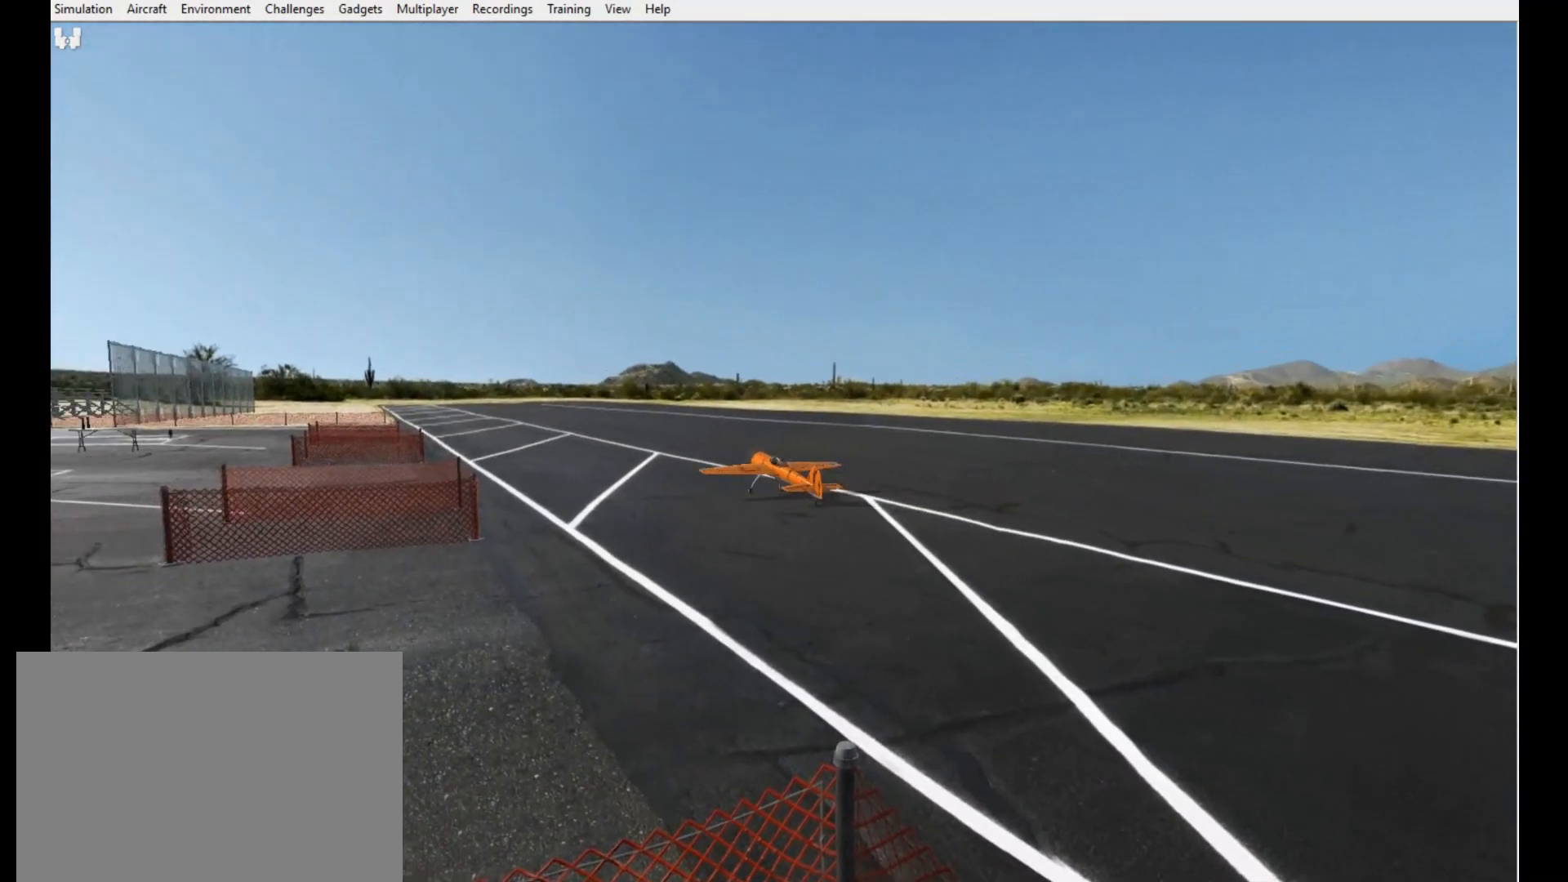
{"buttons": [], "left_stick": "down", "right_stick": "center", "button_events": []}
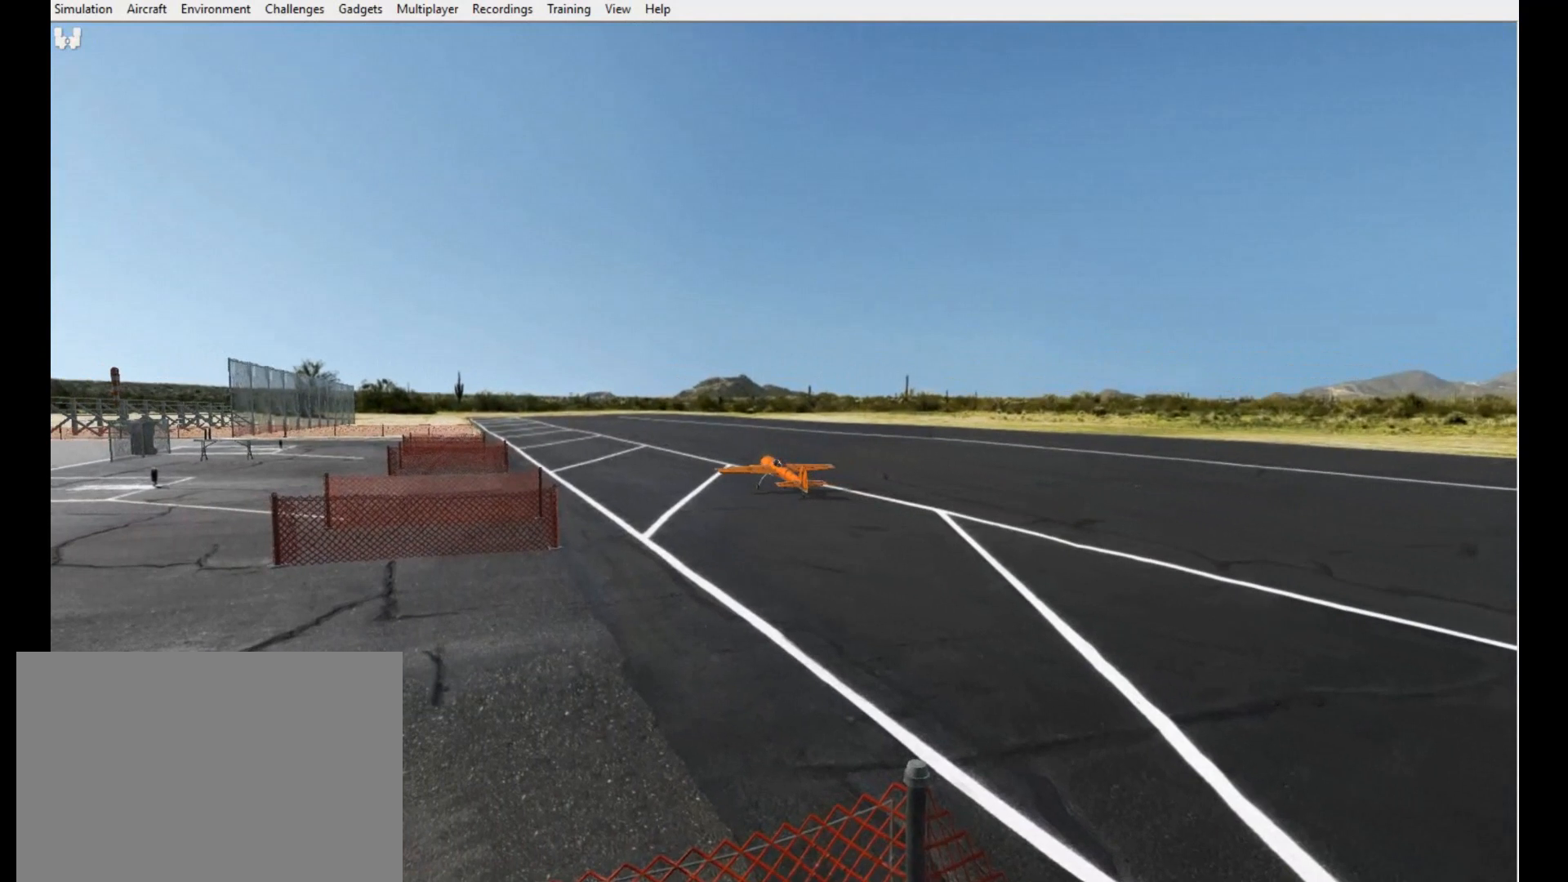
{"buttons": [], "left_stick": "down", "right_stick": "center", "button_events": []}
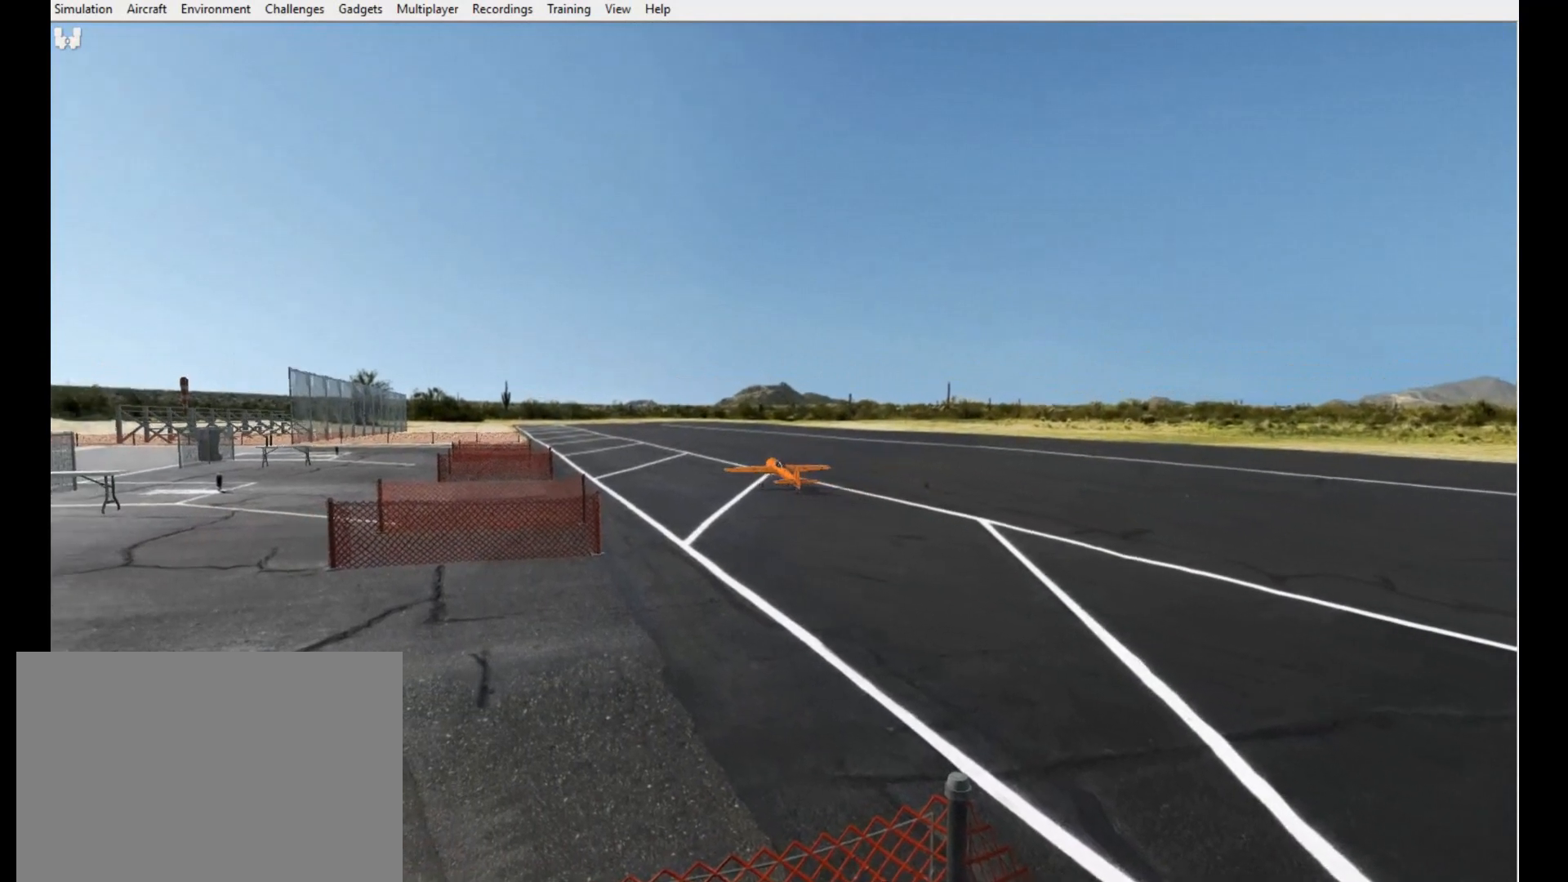
{"buttons": [], "left_stick": "down", "right_stick": "center", "button_events": []}
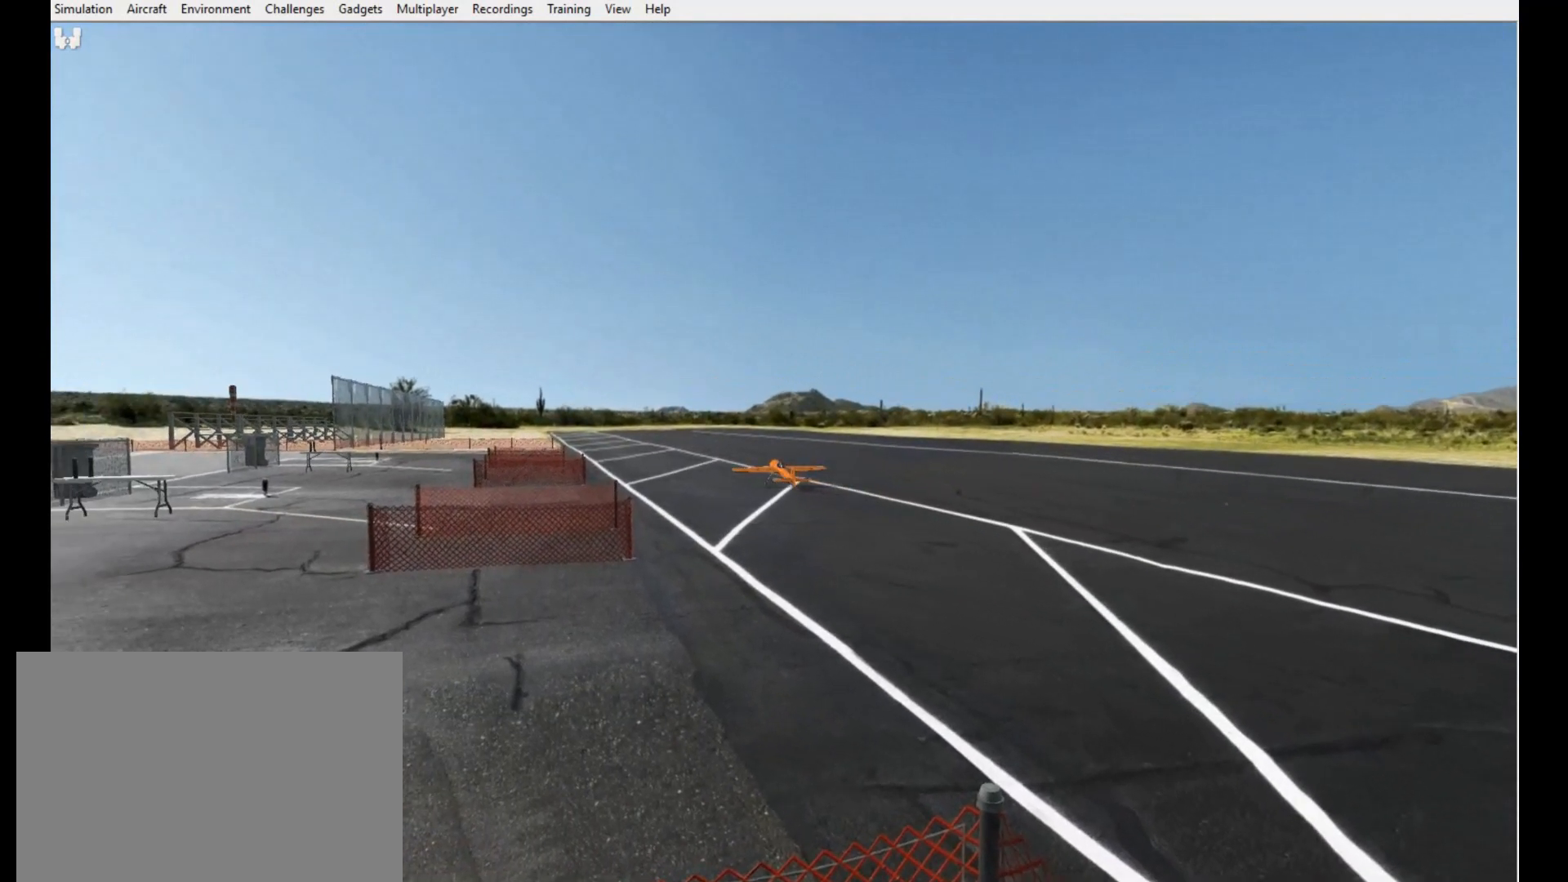
{"buttons": [], "left_stick": "down", "right_stick": "center", "button_events": []}
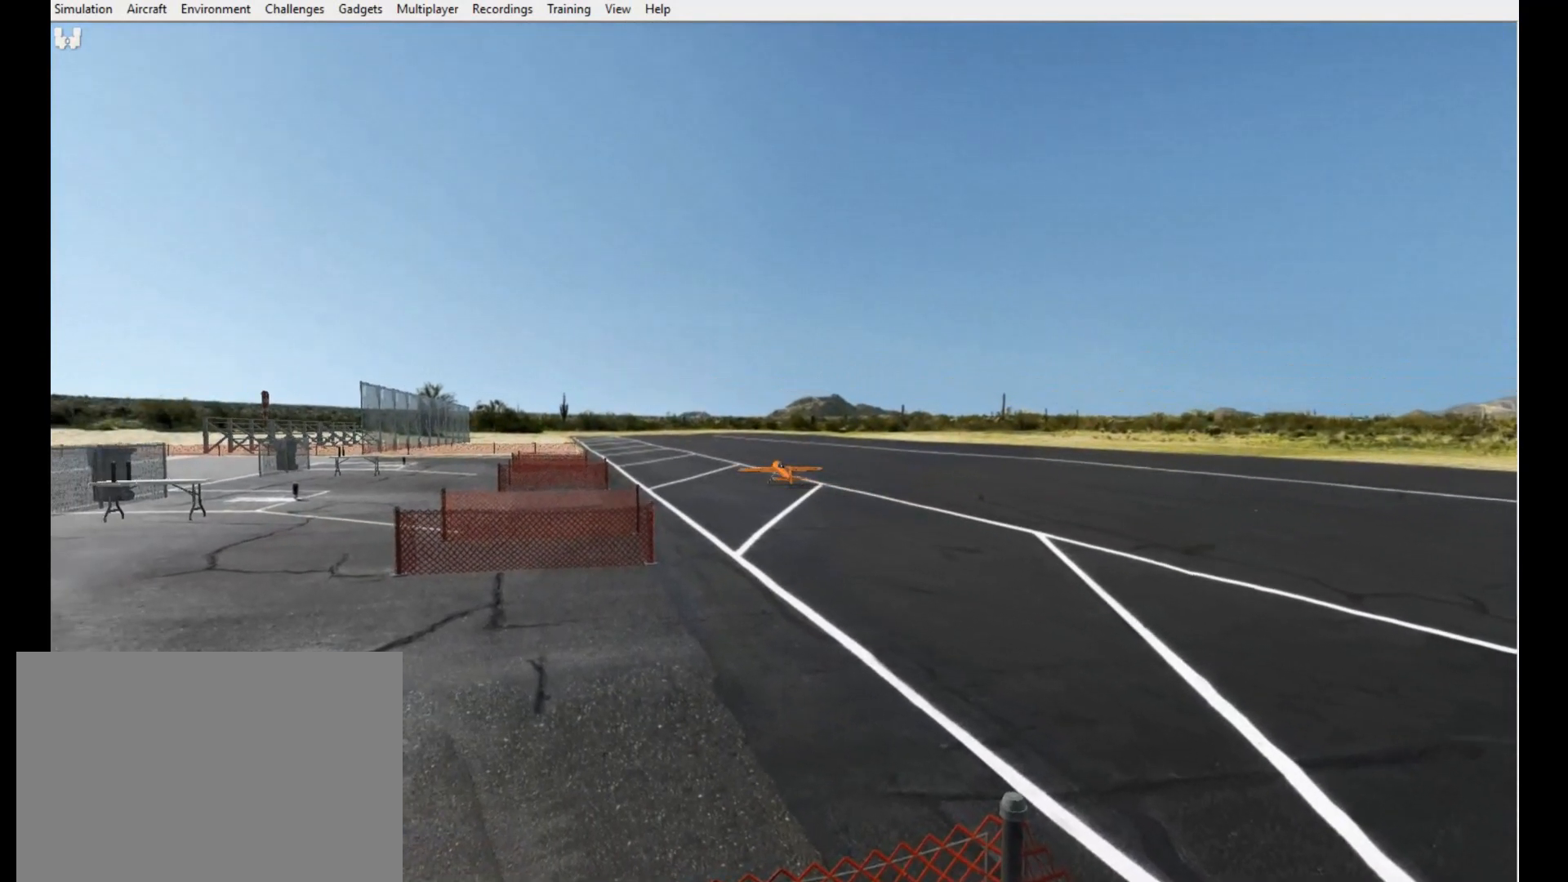
{"buttons": [], "left_stick": "down", "right_stick": "center", "button_events": []}
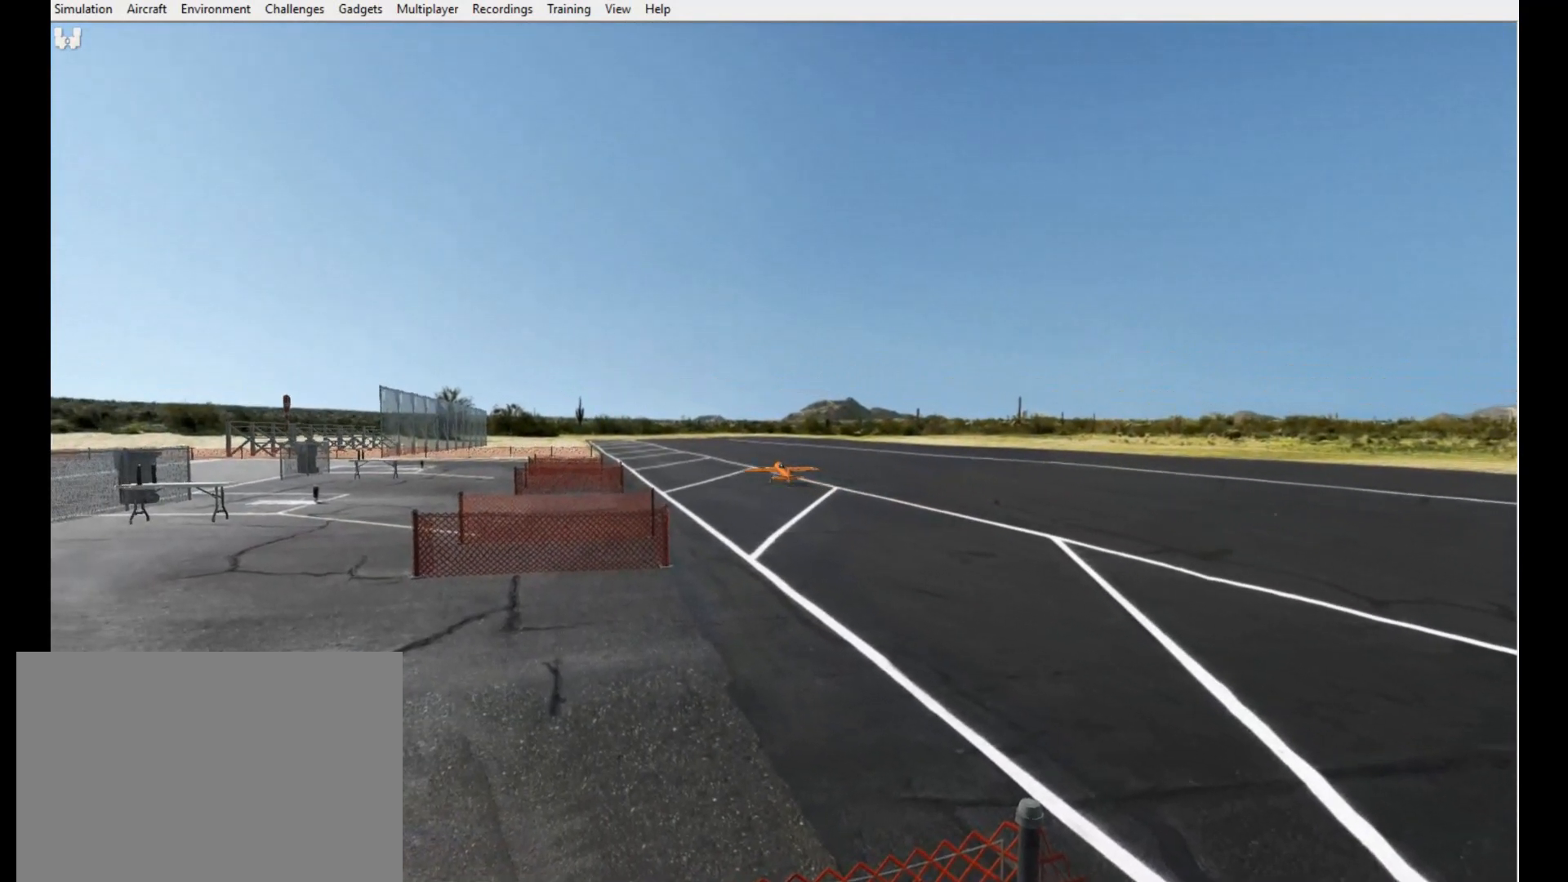
{"buttons": [], "left_stick": "down", "right_stick": "center", "button_events": []}
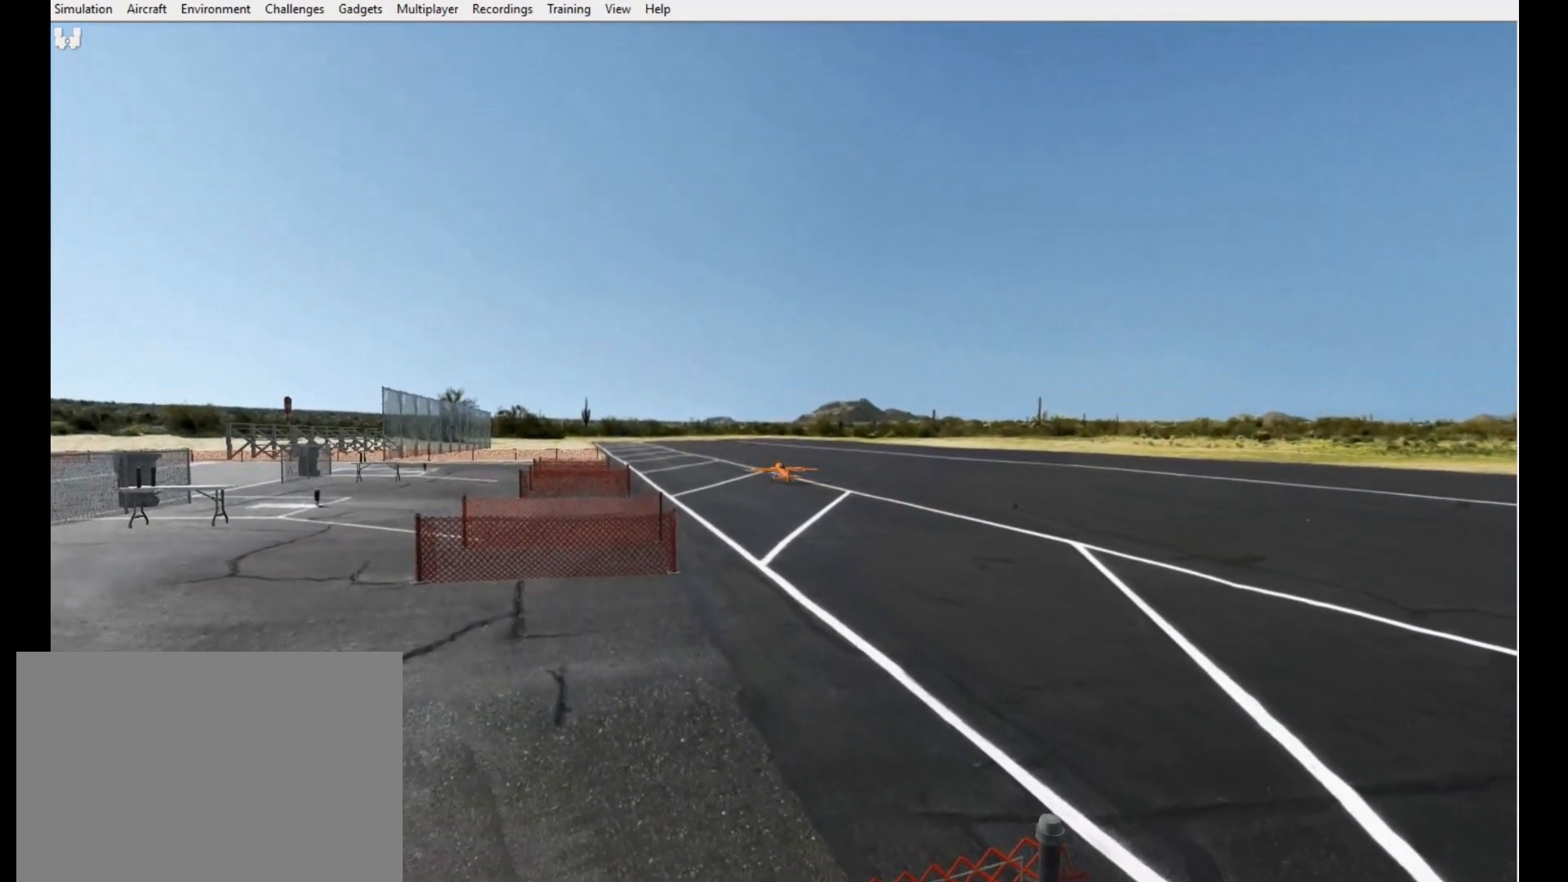
{"buttons": [], "left_stick": "down", "right_stick": "center", "button_events": []}
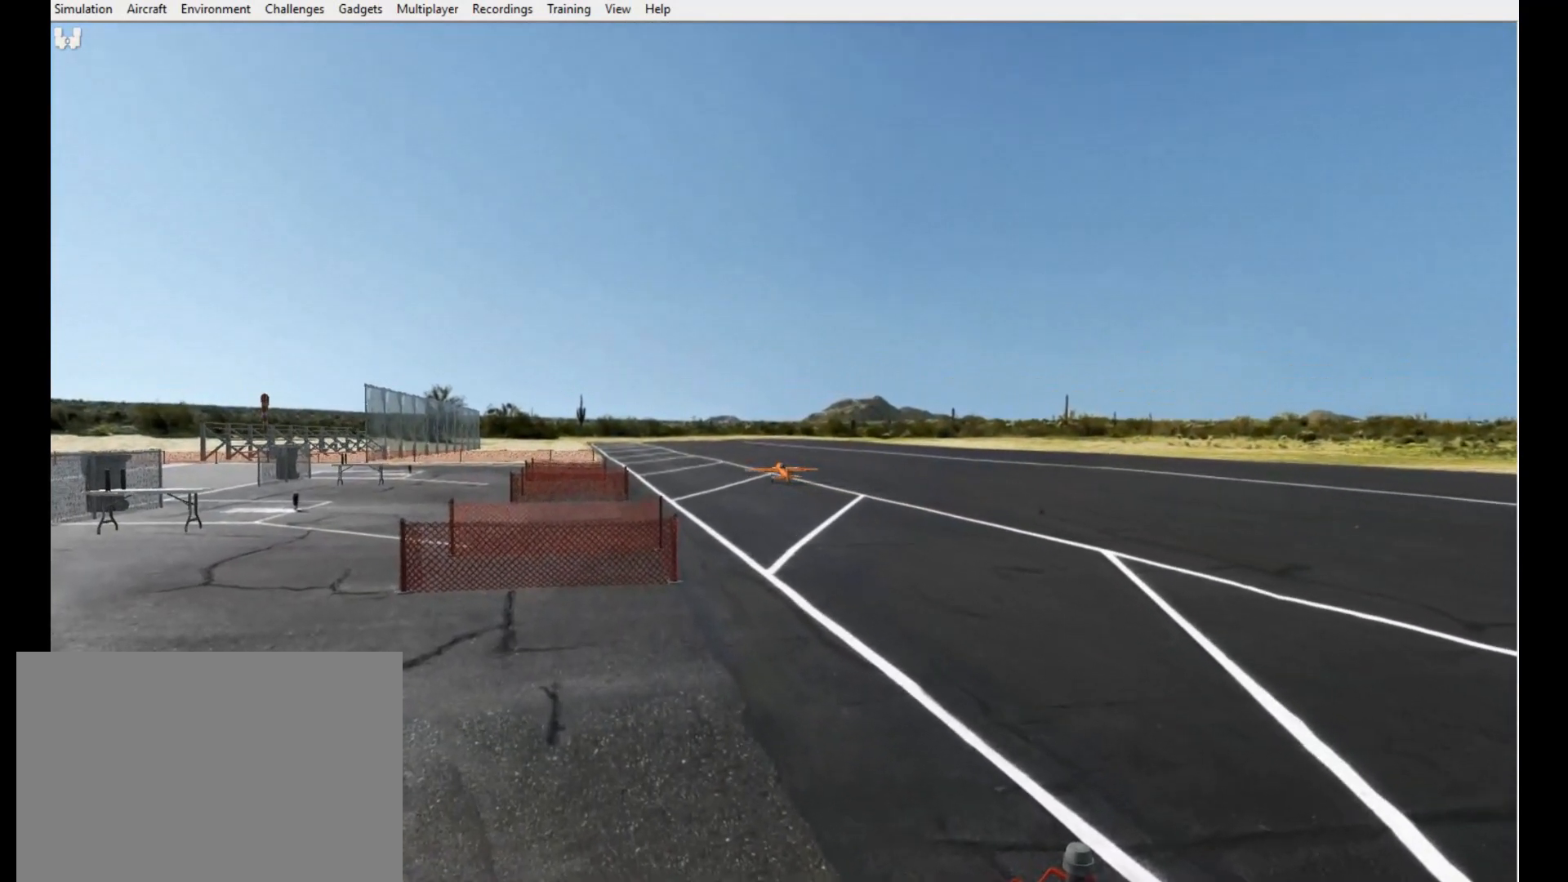
{"buttons": [], "left_stick": "down", "right_stick": "center", "button_events": []}